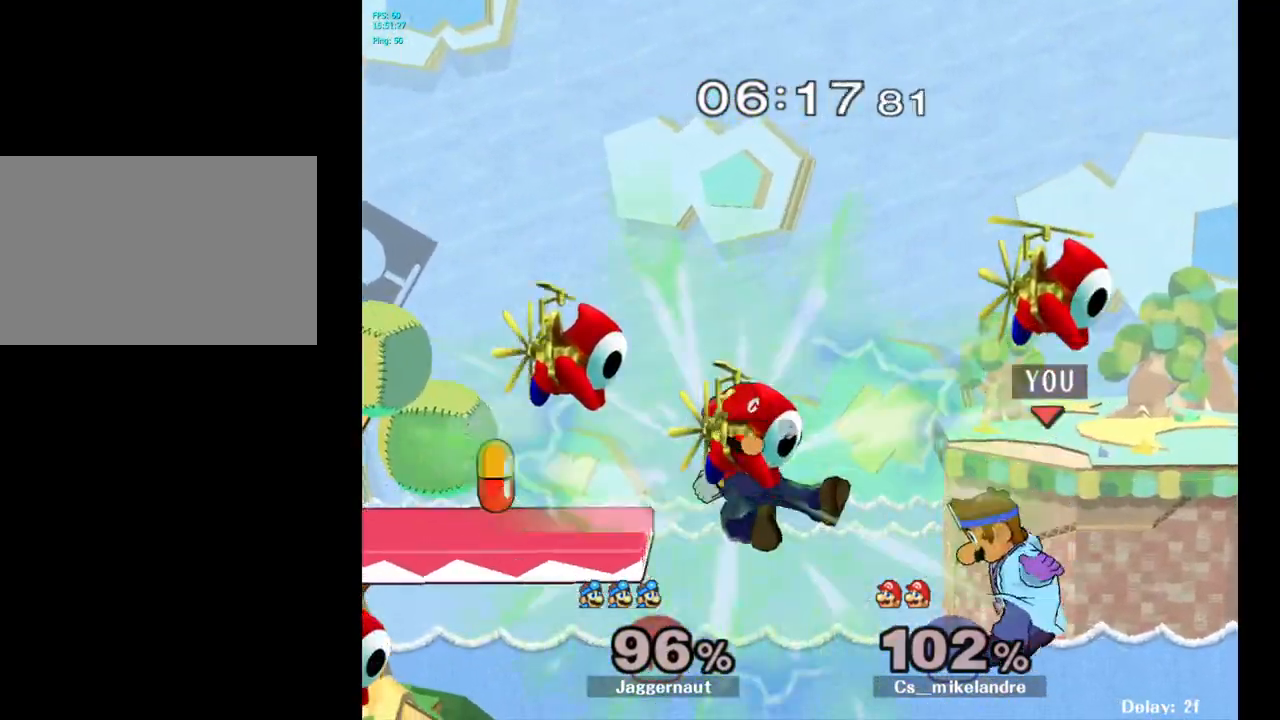
Gameplay with a controller (Nintendo layout); each line is a JSON object with the inputs held at the frame after it. "events" lists button and stick changes between this image and that frame as [ms after this image, input, new state], when the widget could be followed in between. Not read: L3 R3.
{"buttons": [], "left_stick": "left", "right_stick": "center", "events": []}
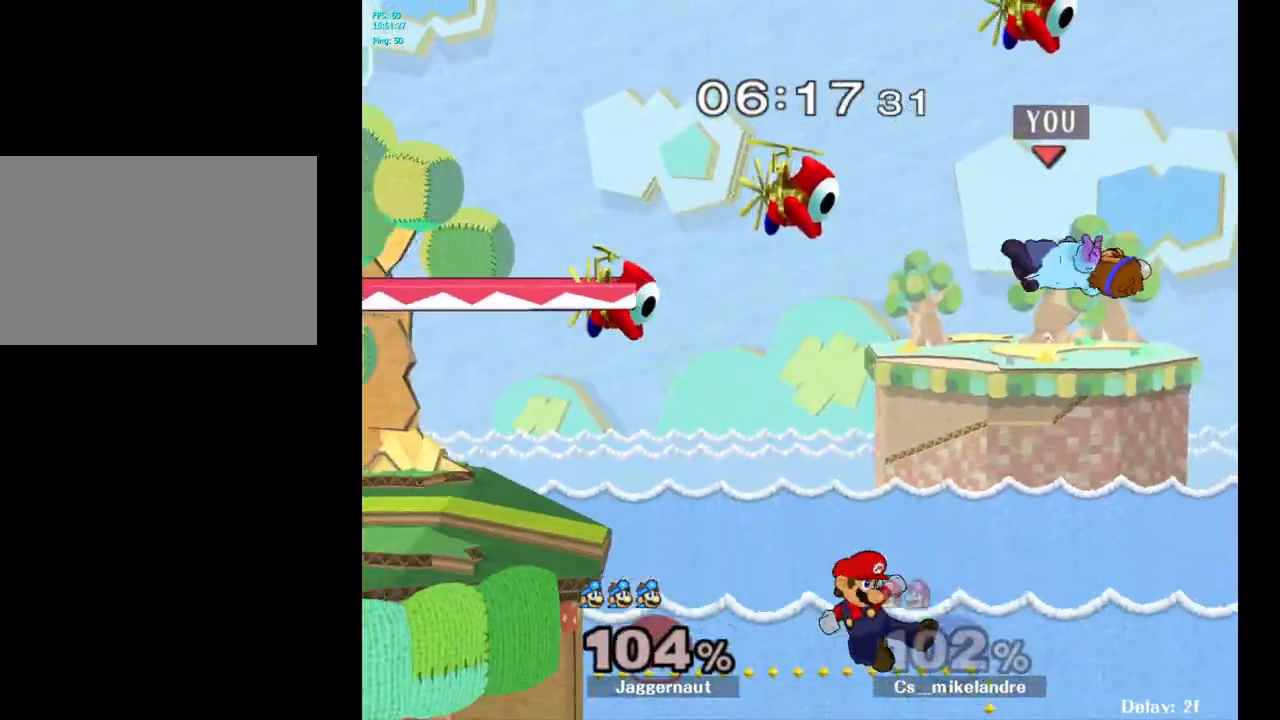
{"buttons": ["Y"], "left_stick": "left", "right_stick": "center", "events": [[150, "Y", "down"], [250, "Y", "up"], [317, "Y", "down"], [417, "Y", "up"], [483, "Y", "down"]]}
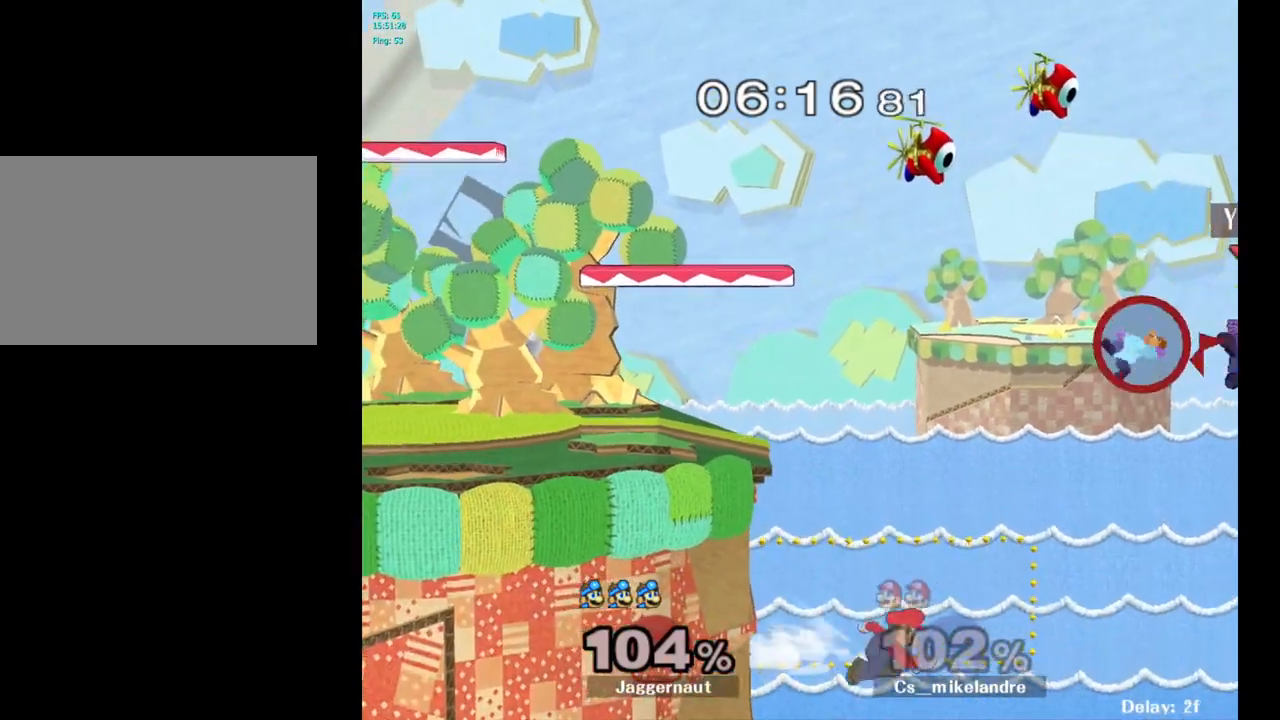
{"buttons": [], "left_stick": "left", "right_stick": "center", "events": [[117, "Y", "up"]]}
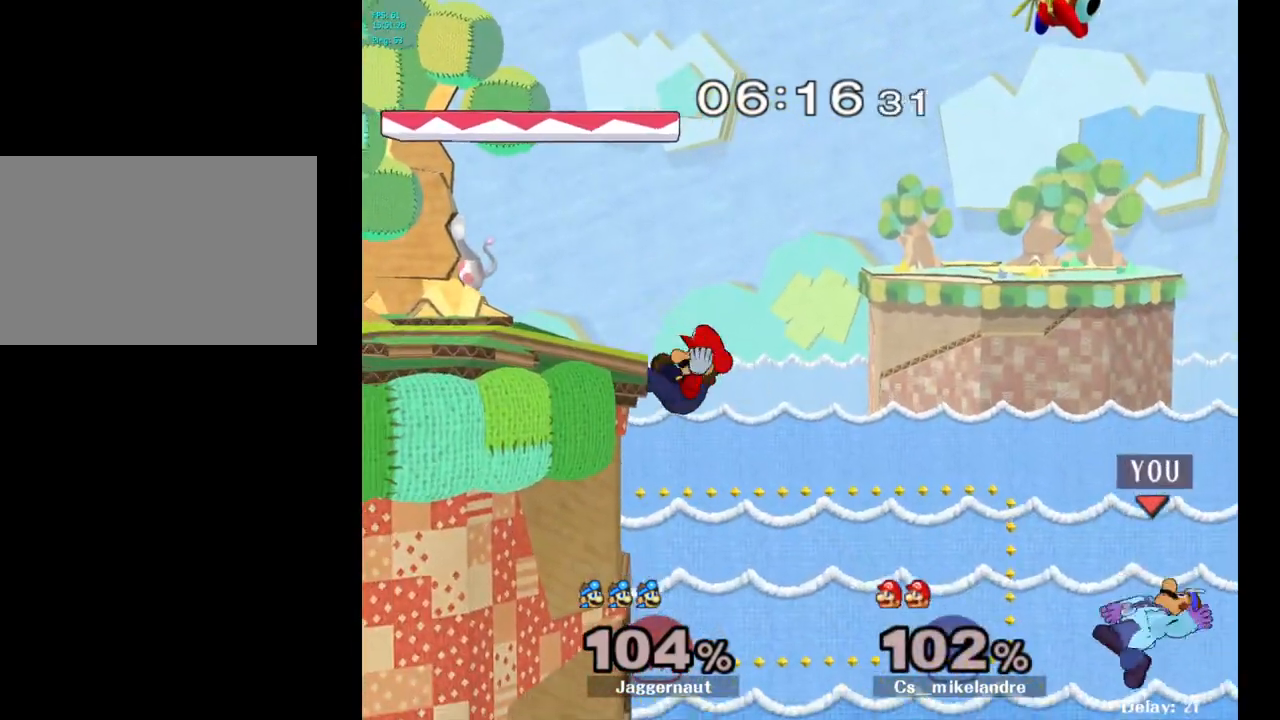
{"buttons": [], "left_stick": "down-left", "right_stick": "center", "events": [[50, "left_stick", "down-left"], [100, "B", "down"], [133, "B", "up"], [200, "B", "down"], [500, "B", "up"]]}
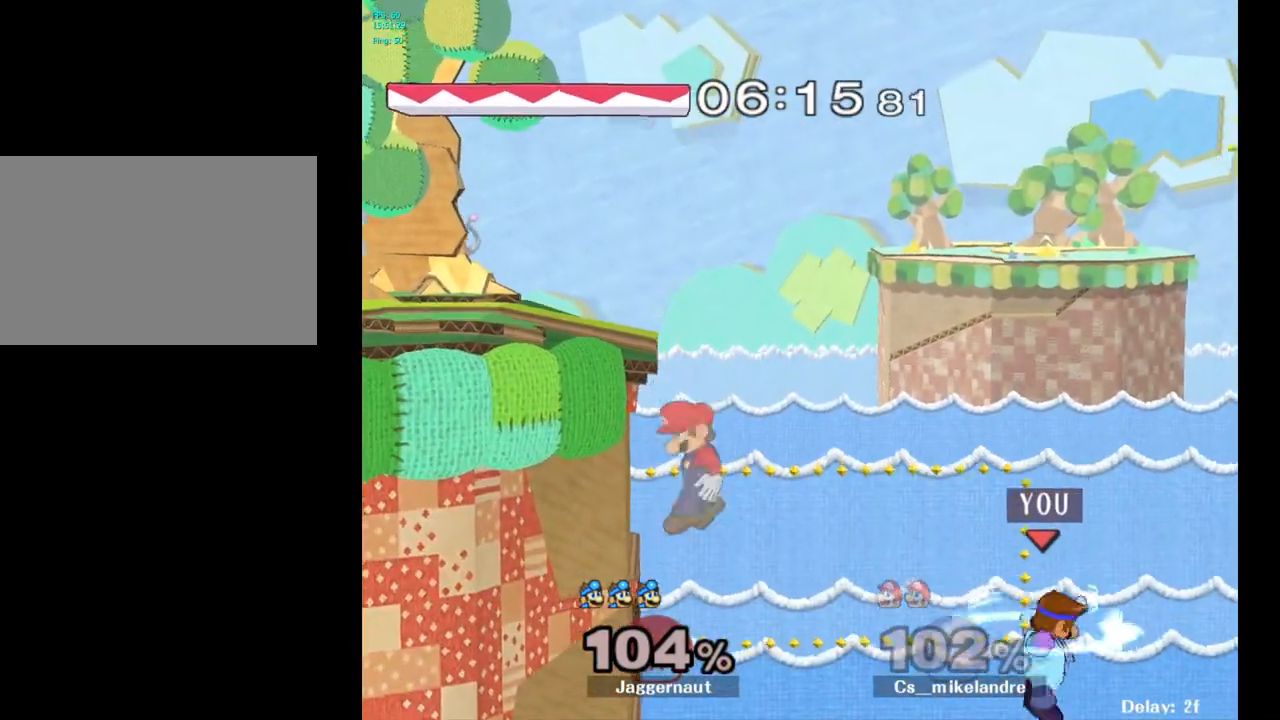
{"buttons": [], "left_stick": "left", "right_stick": "center", "events": [[50, "B", "down"], [150, "B", "up"], [200, "B", "down"], [250, "left_stick", "left"], [333, "B", "up"], [383, "B", "down"], [417, "B", "up"]]}
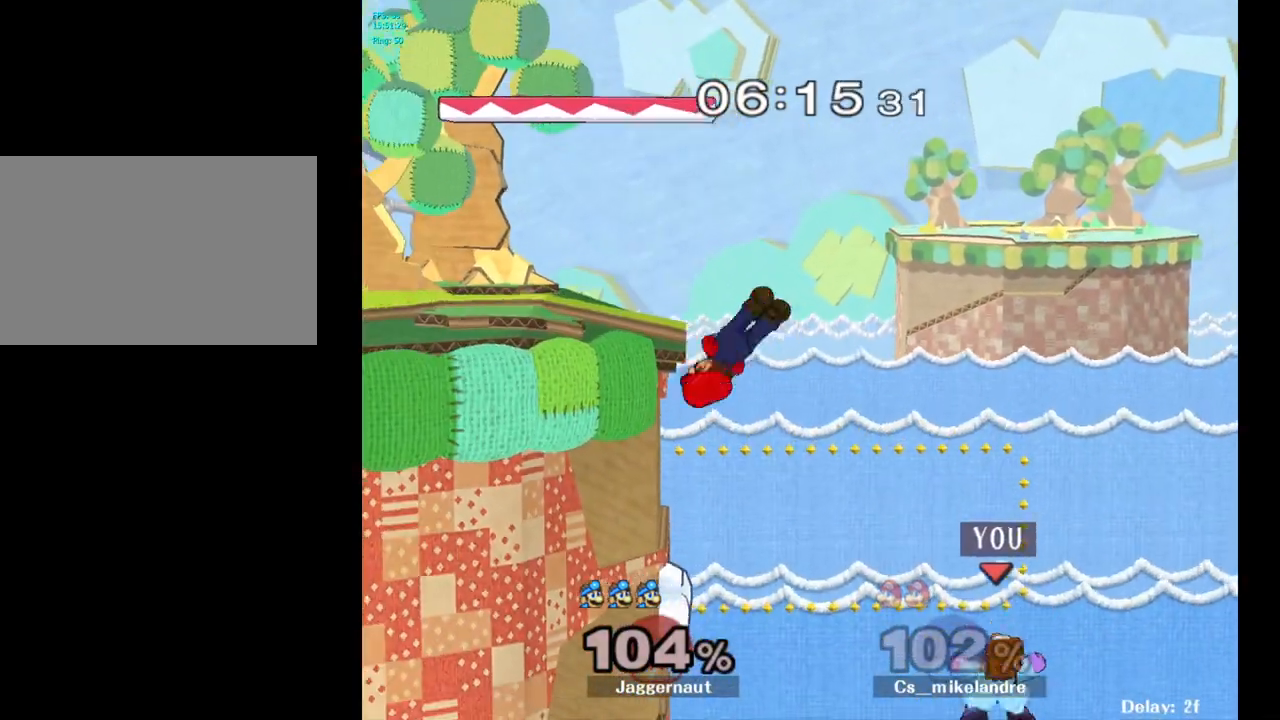
{"buttons": [], "left_stick": "left", "right_stick": "center", "events": []}
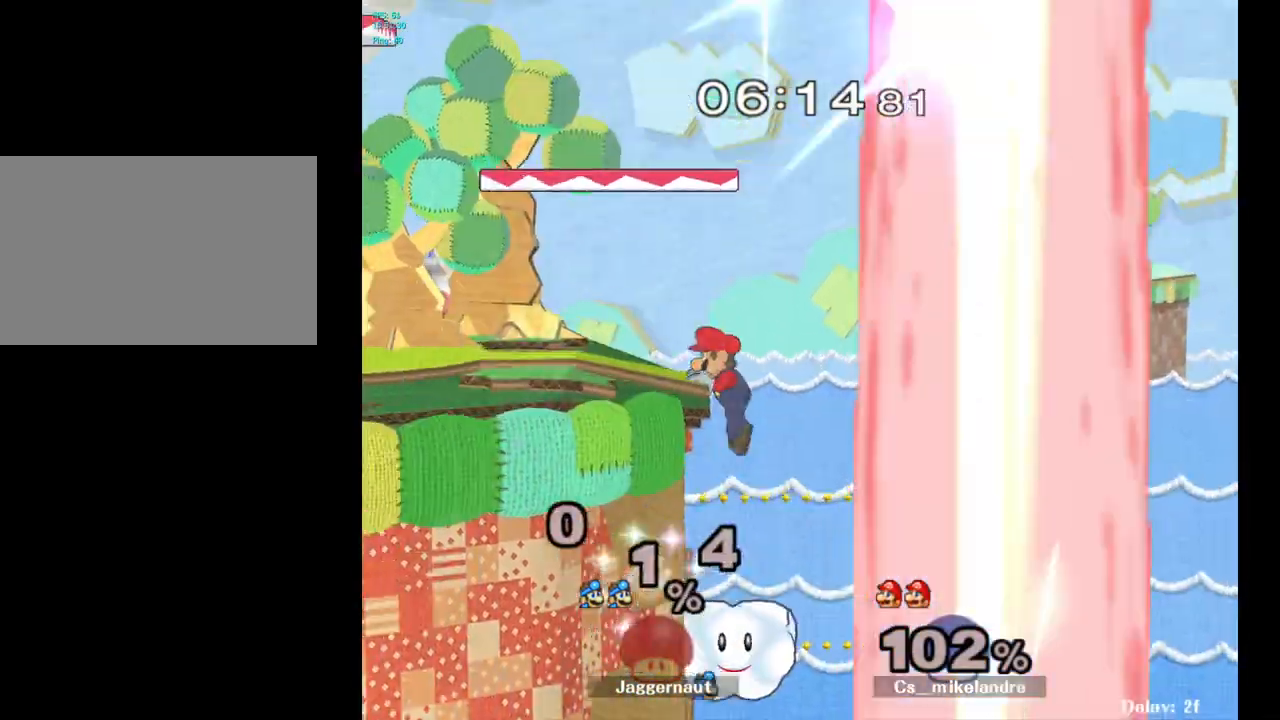
{"buttons": [], "left_stick": "center", "right_stick": "center", "events": [[83, "left_stick", "center"]]}
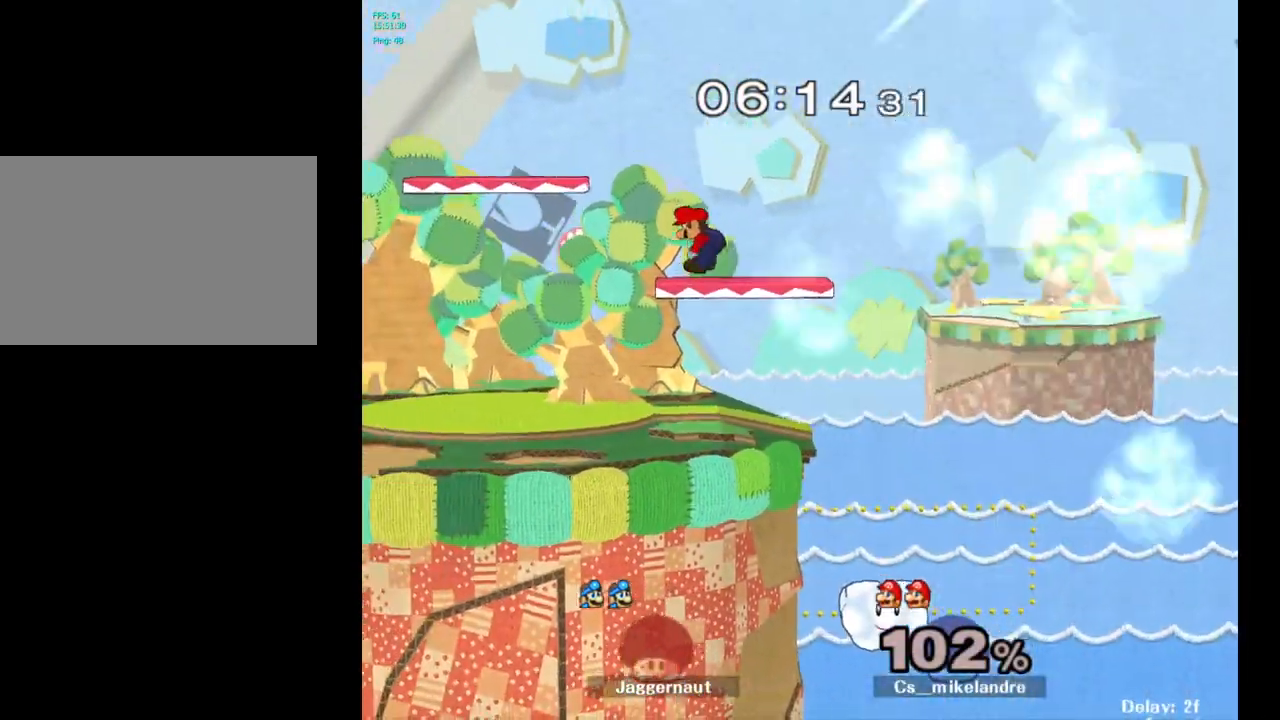
{"buttons": ["R1"], "left_stick": "center", "right_stick": "center", "events": [[283, "R1", "down"], [333, "L1", "down"], [450, "L1", "up"]]}
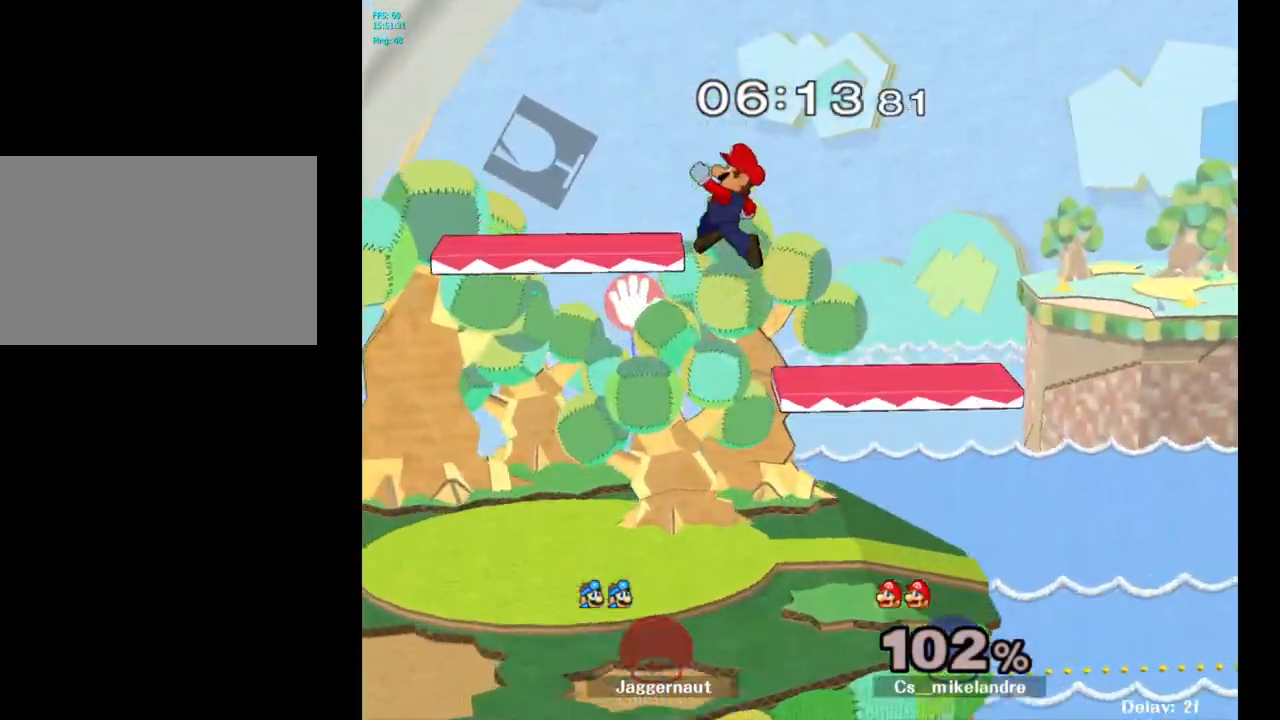
{"buttons": [], "left_stick": "right", "right_stick": "center", "events": [[67, "L1", "down"], [167, "L1", "up"], [250, "R1", "up"], [383, "left_stick", "right"]]}
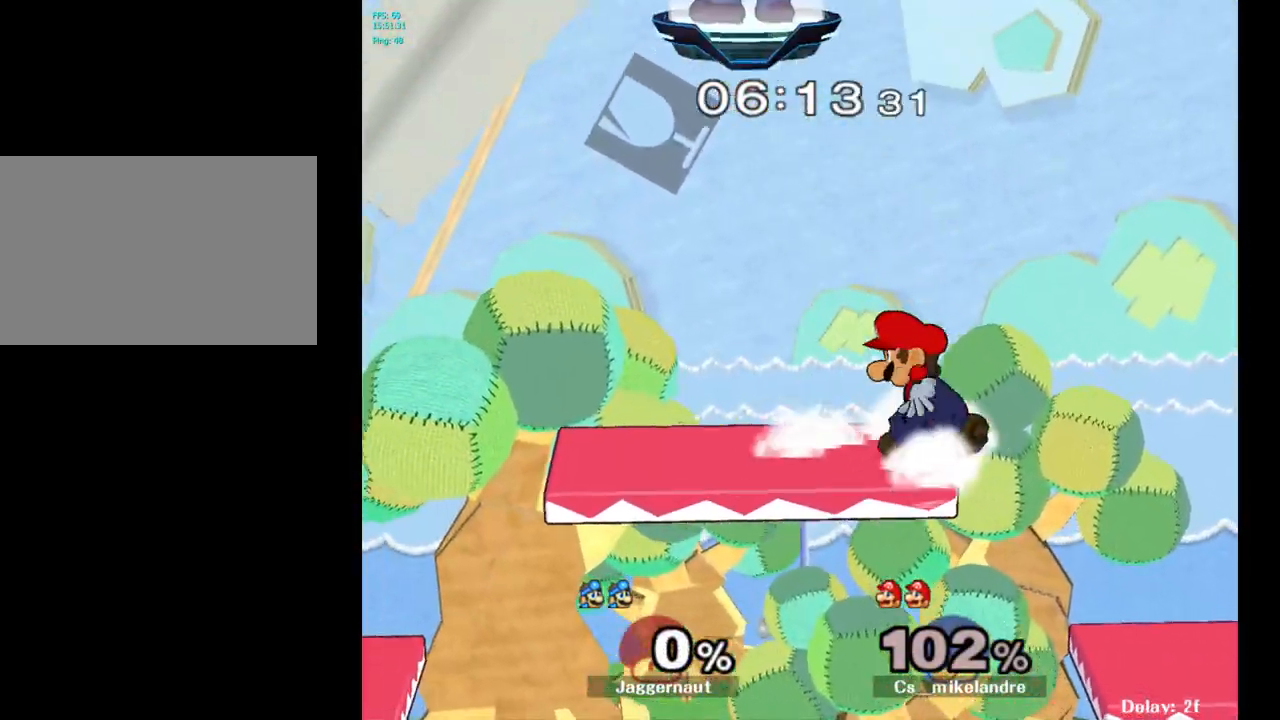
{"buttons": [], "left_stick": "right", "right_stick": "center", "events": [[33, "left_stick", "center"], [150, "left_stick", "left"], [217, "left_stick", "center"], [333, "left_stick", "right"]]}
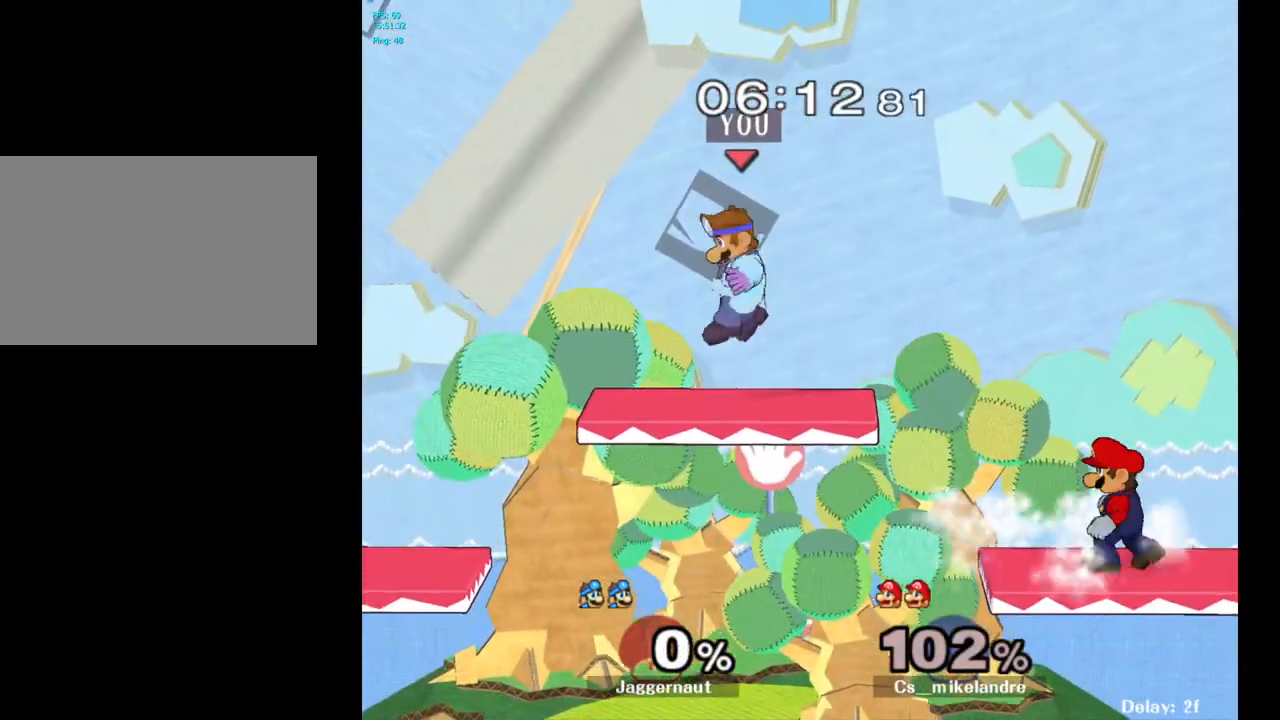
{"buttons": [], "left_stick": "right", "right_stick": "center", "events": [[100, "left_stick", "down-right"], [383, "left_stick", "right"], [417, "Y", "down"], [500, "Y", "up"]]}
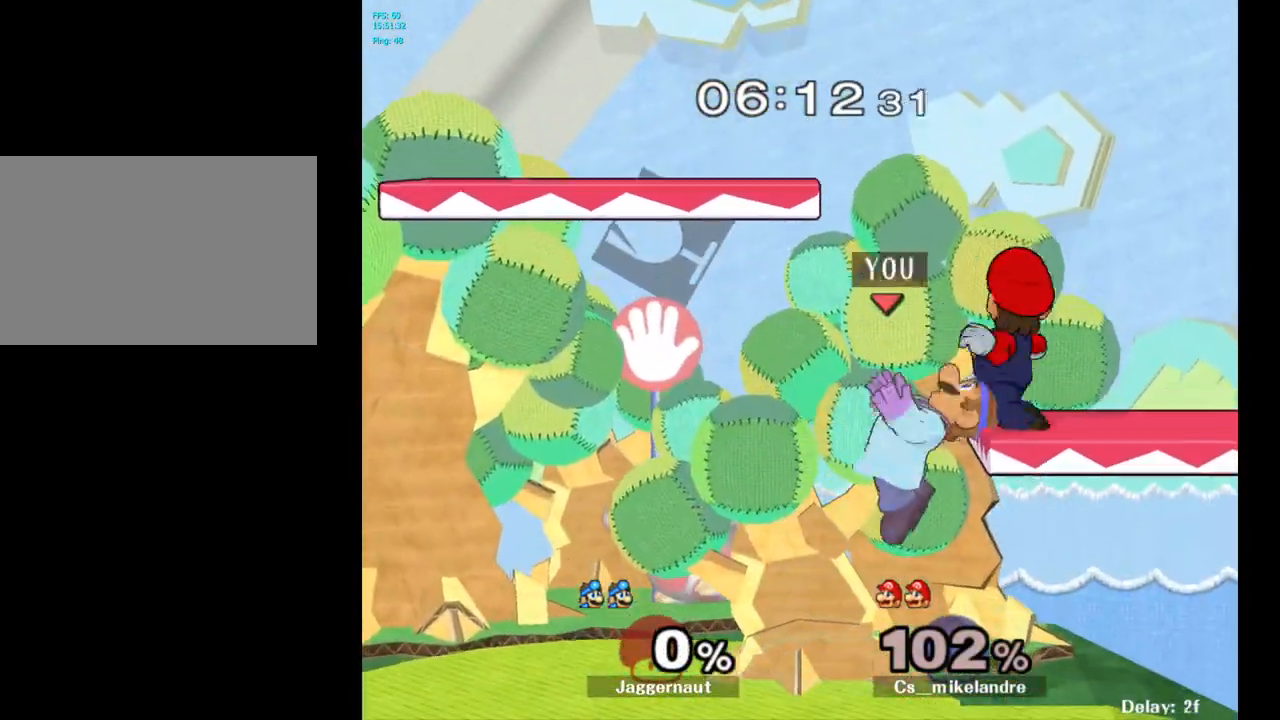
{"buttons": [], "left_stick": "left", "right_stick": "center", "events": [[33, "left_stick", "left"]]}
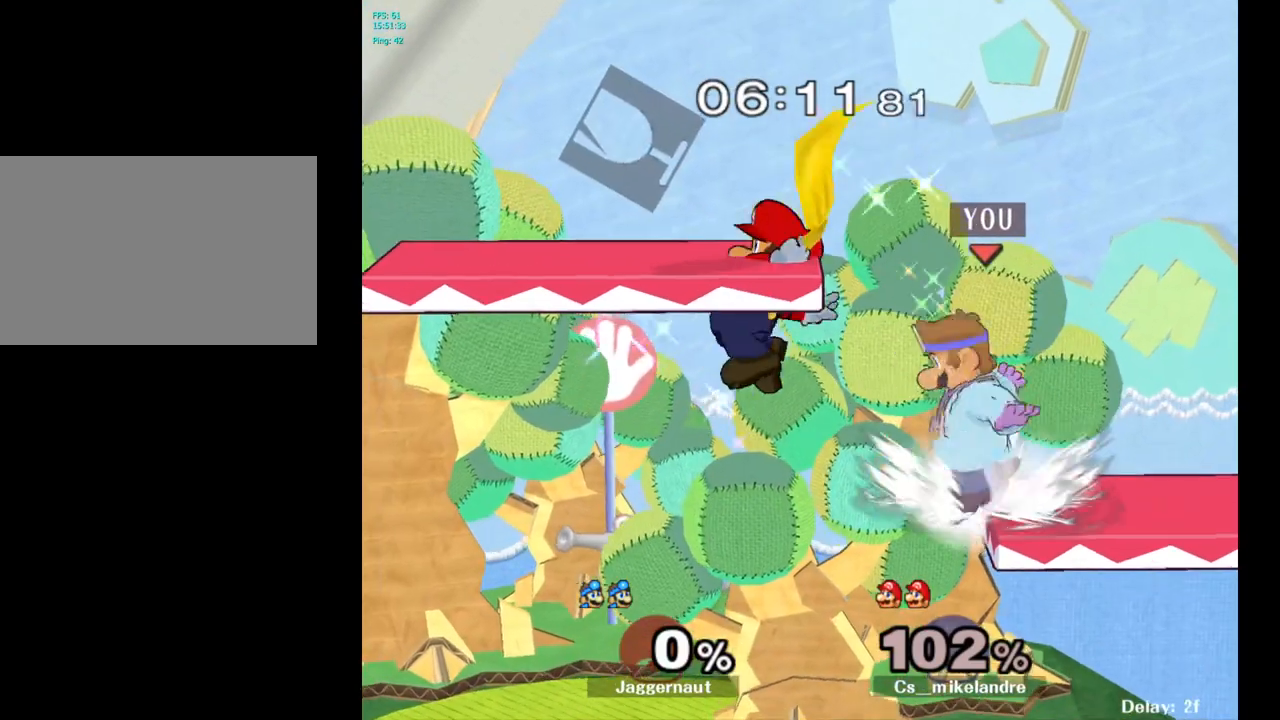
{"buttons": [], "left_stick": "center", "right_stick": "center", "events": [[267, "left_stick", "center"]]}
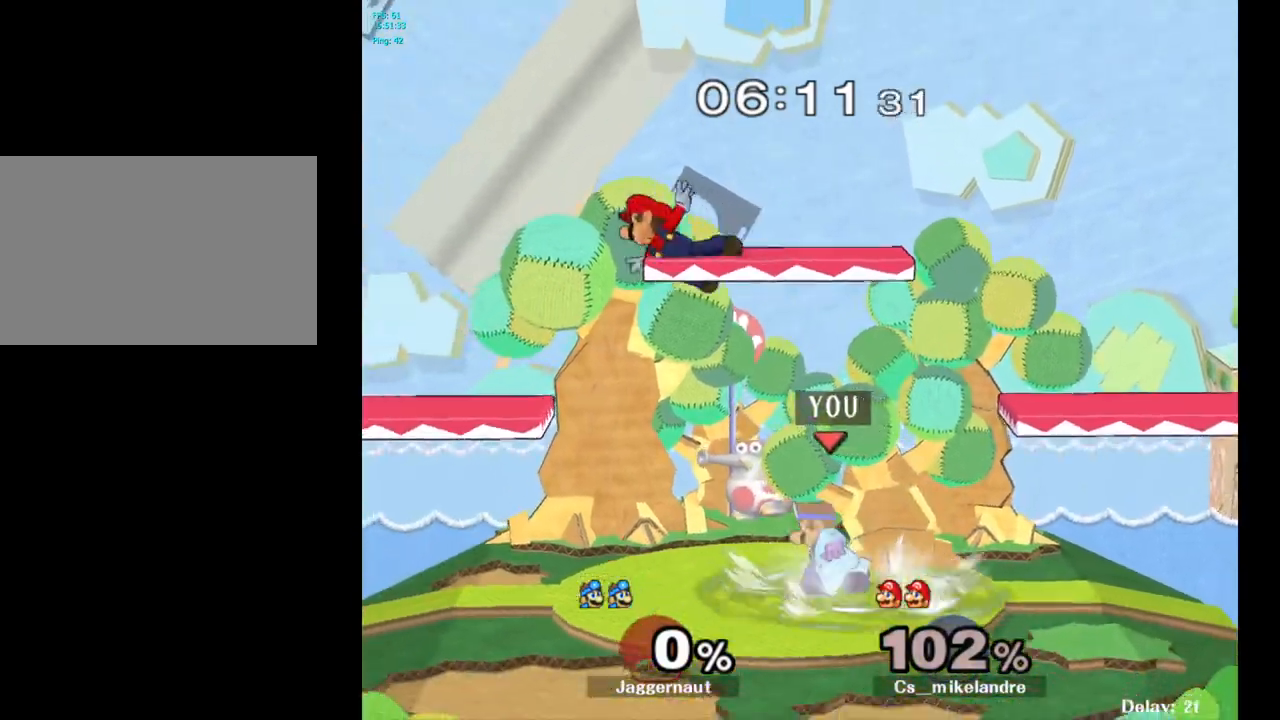
{"buttons": ["A"], "left_stick": "left", "right_stick": "center", "events": [[133, "Y", "down"], [200, "left_stick", "left"], [400, "A", "down"], [467, "Y", "up"]]}
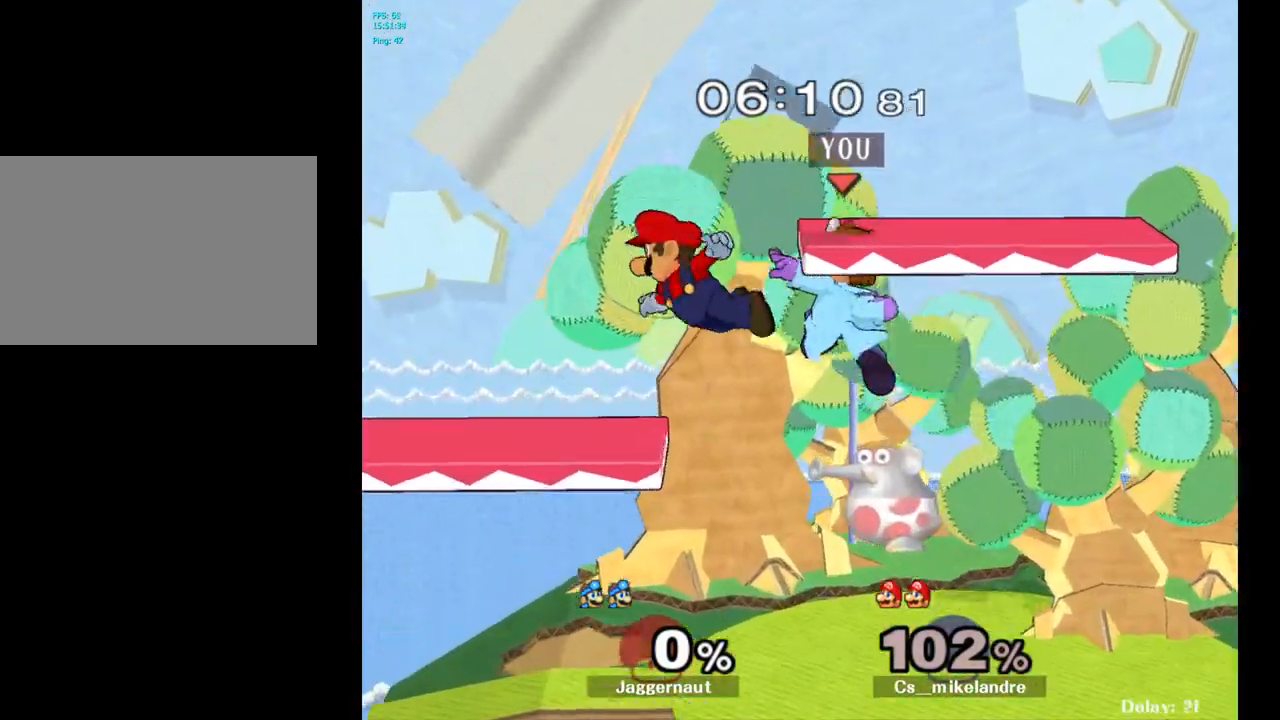
{"buttons": ["R1"], "left_stick": "left", "right_stick": "center", "events": [[67, "A", "up"], [83, "left_stick", "center"], [350, "left_stick", "left"], [483, "R1", "down"]]}
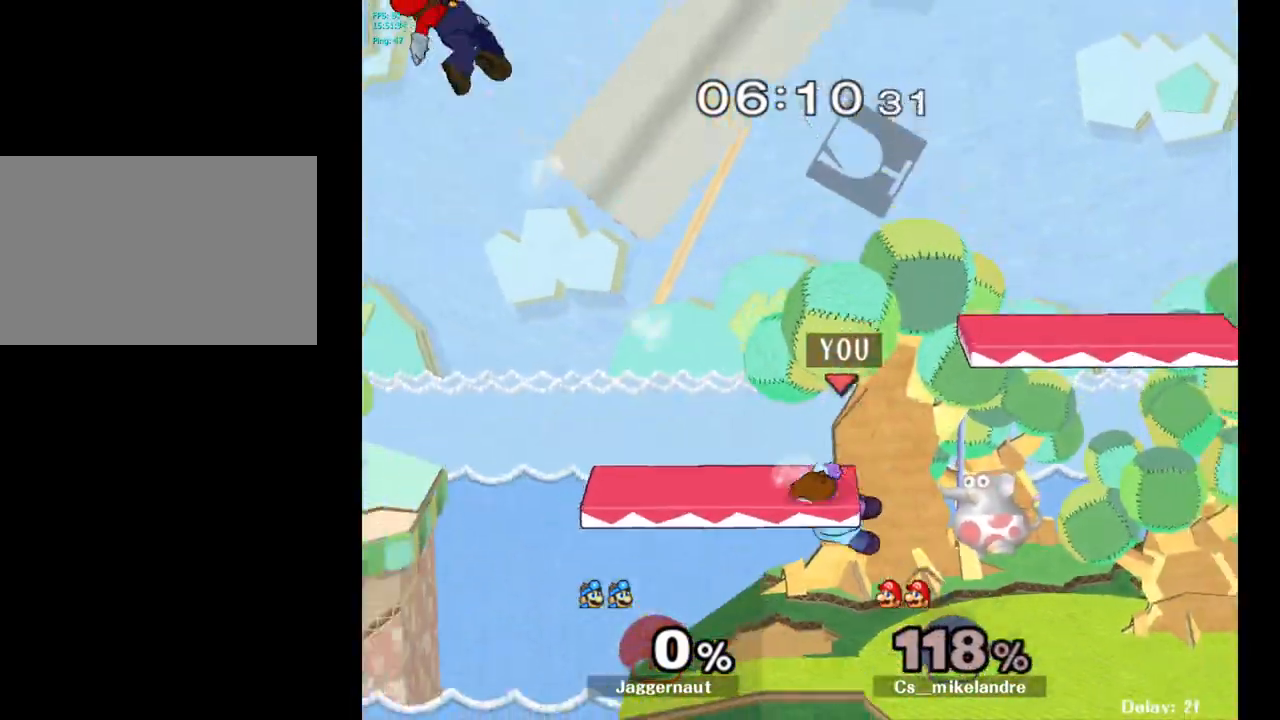
{"buttons": [], "left_stick": "center", "right_stick": "center", "events": [[217, "R1", "up"], [333, "left_stick", "center"]]}
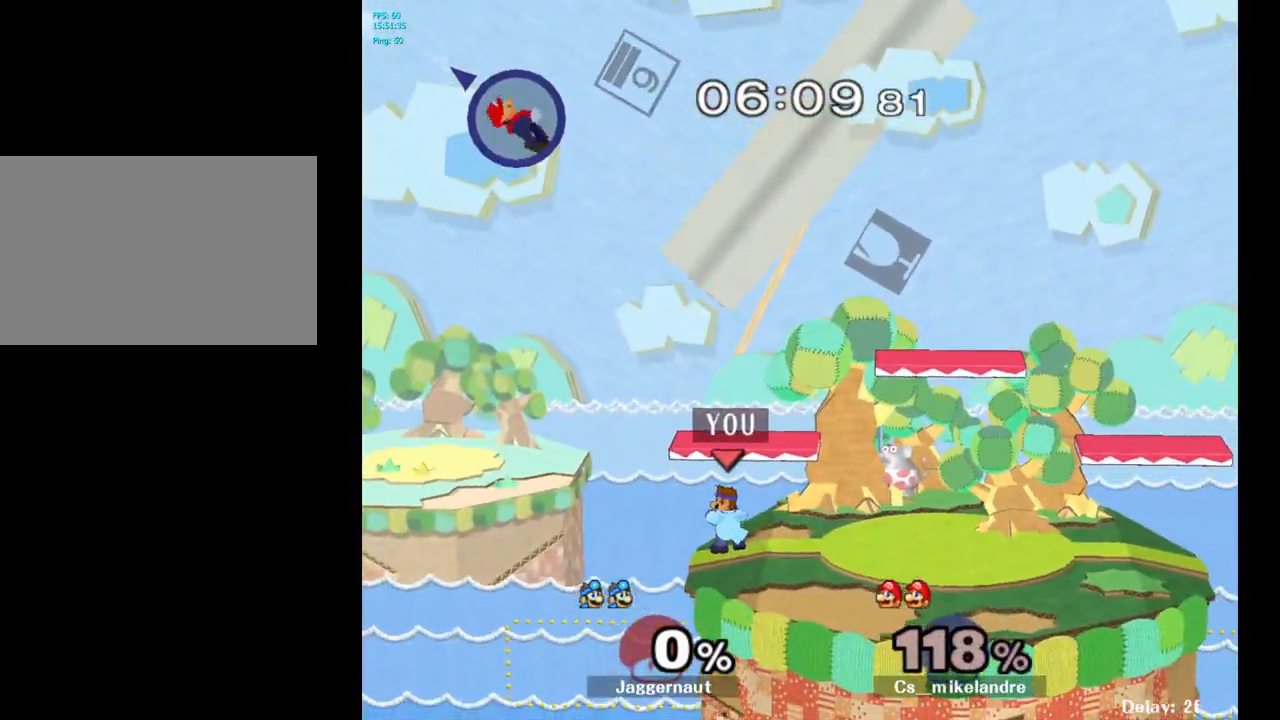
{"buttons": ["Y", "R1"], "left_stick": "down-right", "right_stick": "center", "events": [[117, "Y", "down"], [333, "left_stick", "down-right"], [433, "R1", "down"]]}
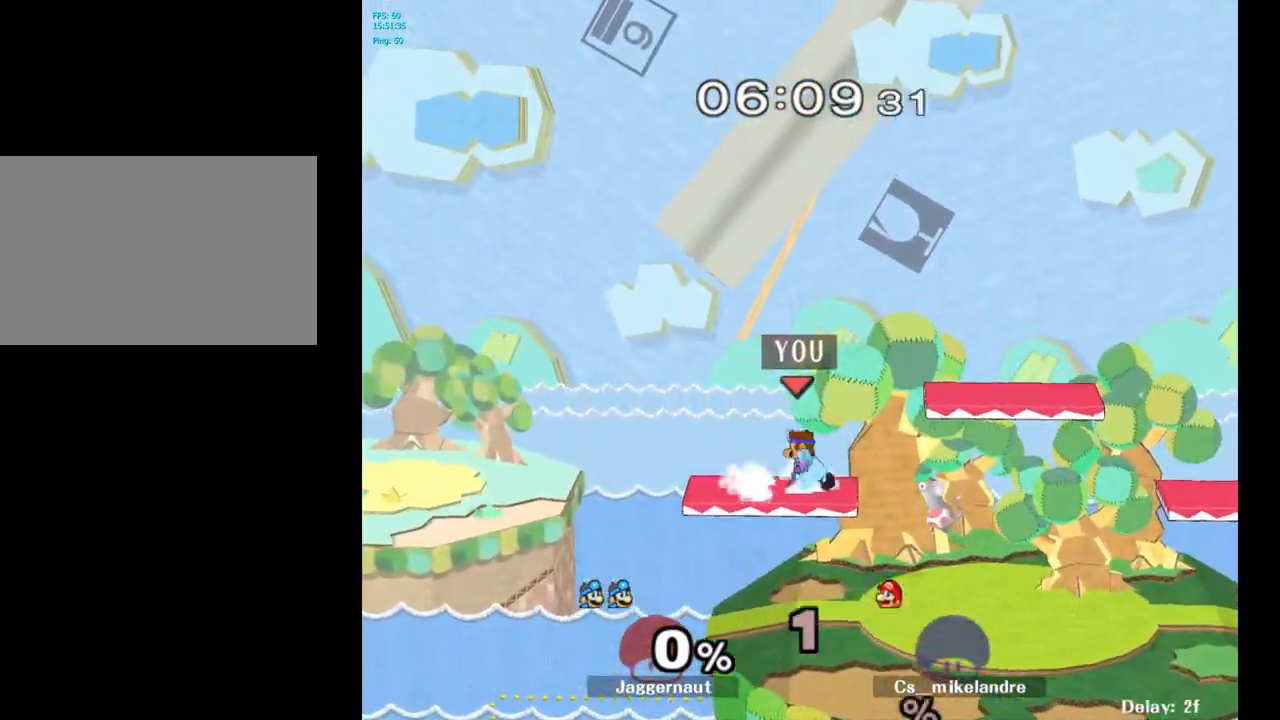
{"buttons": [], "left_stick": "center", "right_stick": "center", "events": [[33, "Y", "up"], [33, "left_stick", "center"], [83, "R1", "up"], [133, "left_stick", "right"], [333, "left_stick", "down"], [450, "left_stick", "center"]]}
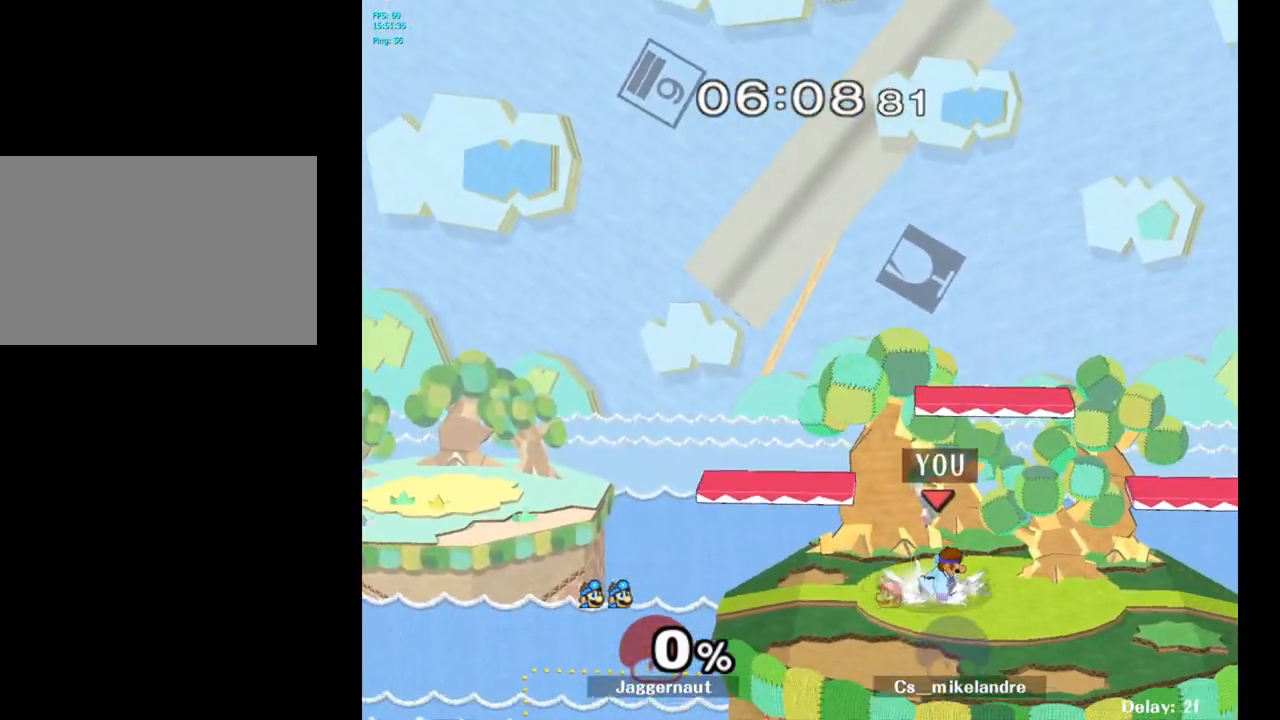
{"buttons": [], "left_stick": "left", "right_stick": "center", "events": [[67, "left_stick", "right"], [200, "left_stick", "left"], [300, "left_stick", "right"], [400, "left_stick", "left"]]}
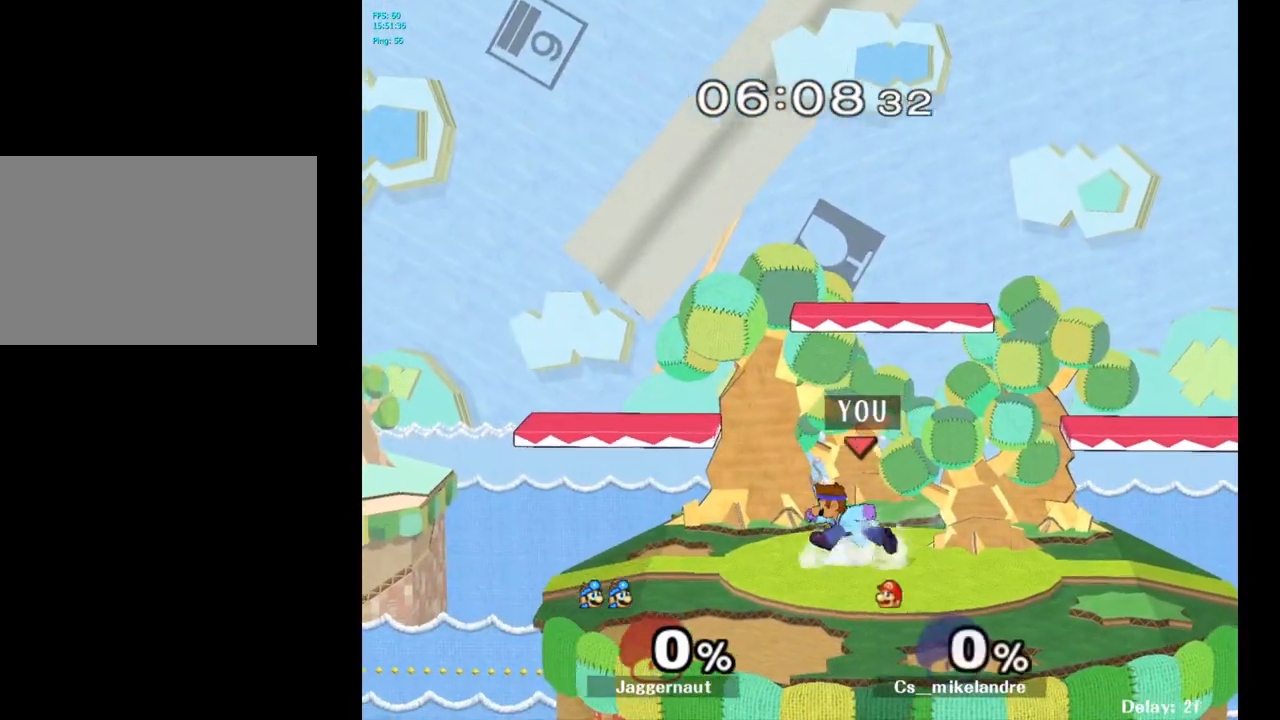
{"buttons": ["Y"], "left_stick": "down-right", "right_stick": "center", "events": [[17, "left_stick", "down-right"], [133, "left_stick", "left"], [250, "left_stick", "down-right"], [417, "Y", "down"]]}
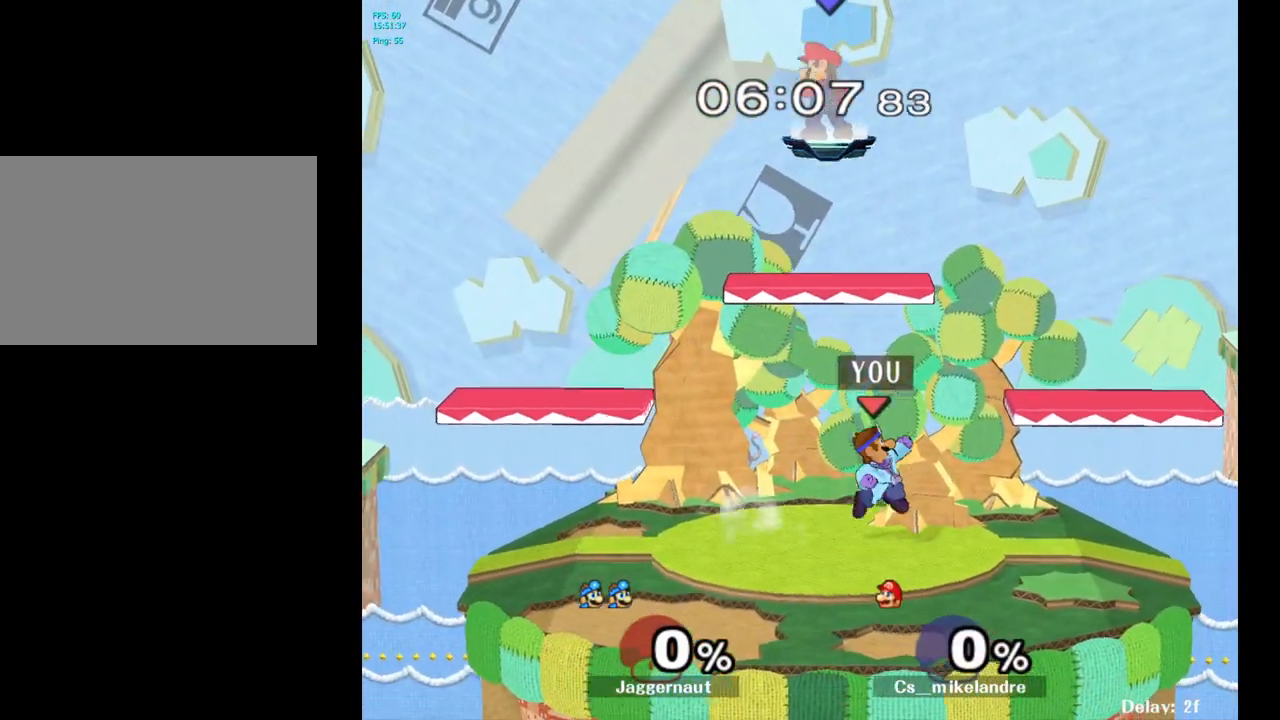
{"buttons": [], "left_stick": "center", "right_stick": "center", "events": [[267, "R1", "down"], [417, "Y", "up"], [433, "left_stick", "center"], [450, "R1", "up"]]}
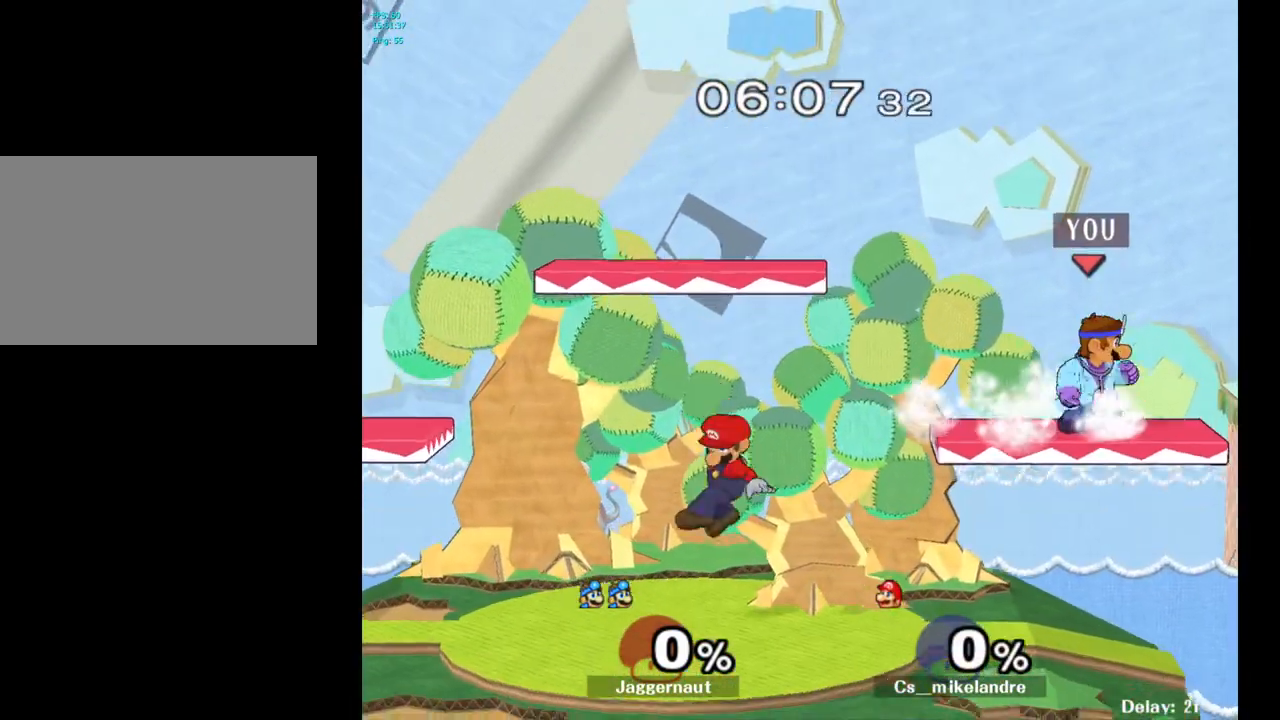
{"buttons": ["Y", "R1"], "left_stick": "left", "right_stick": "center", "events": [[83, "left_stick", "left"], [217, "Y", "down"], [500, "R1", "down"]]}
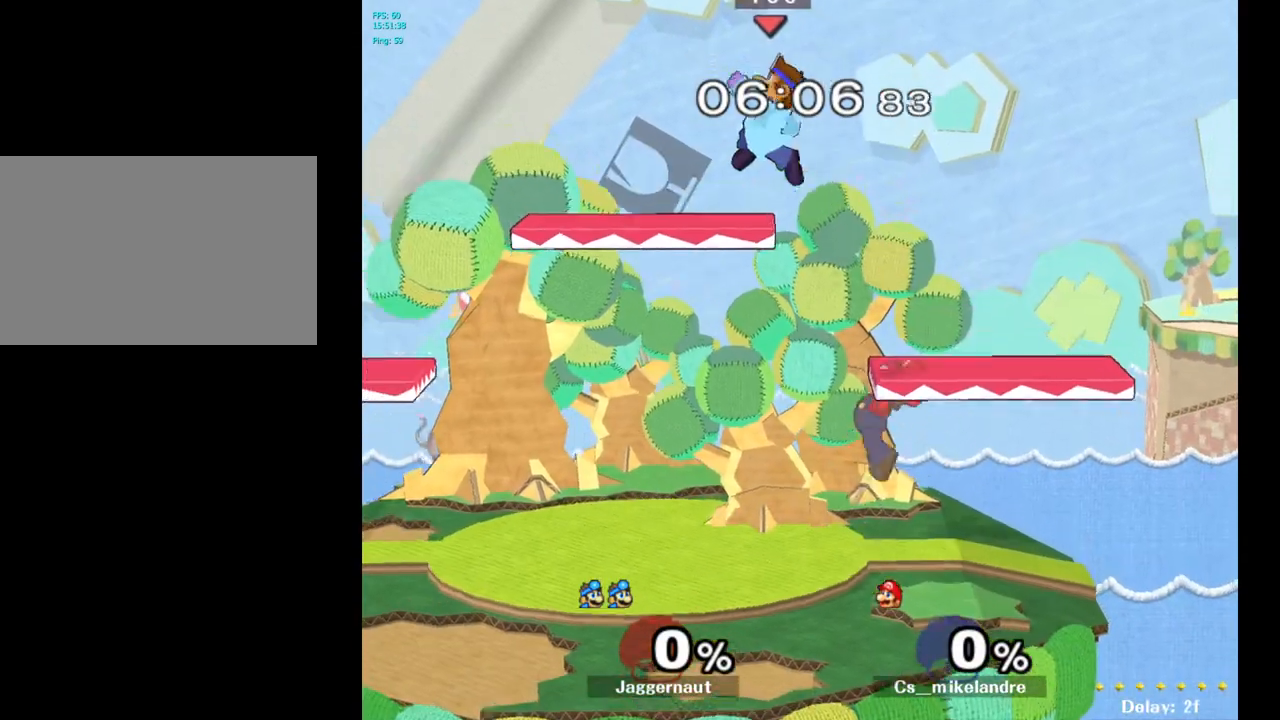
{"buttons": [], "left_stick": "center", "right_stick": "center", "events": [[17, "left_stick", "down-left"], [167, "left_stick", "left"], [233, "Y", "up"], [317, "R1", "up"], [333, "left_stick", "center"]]}
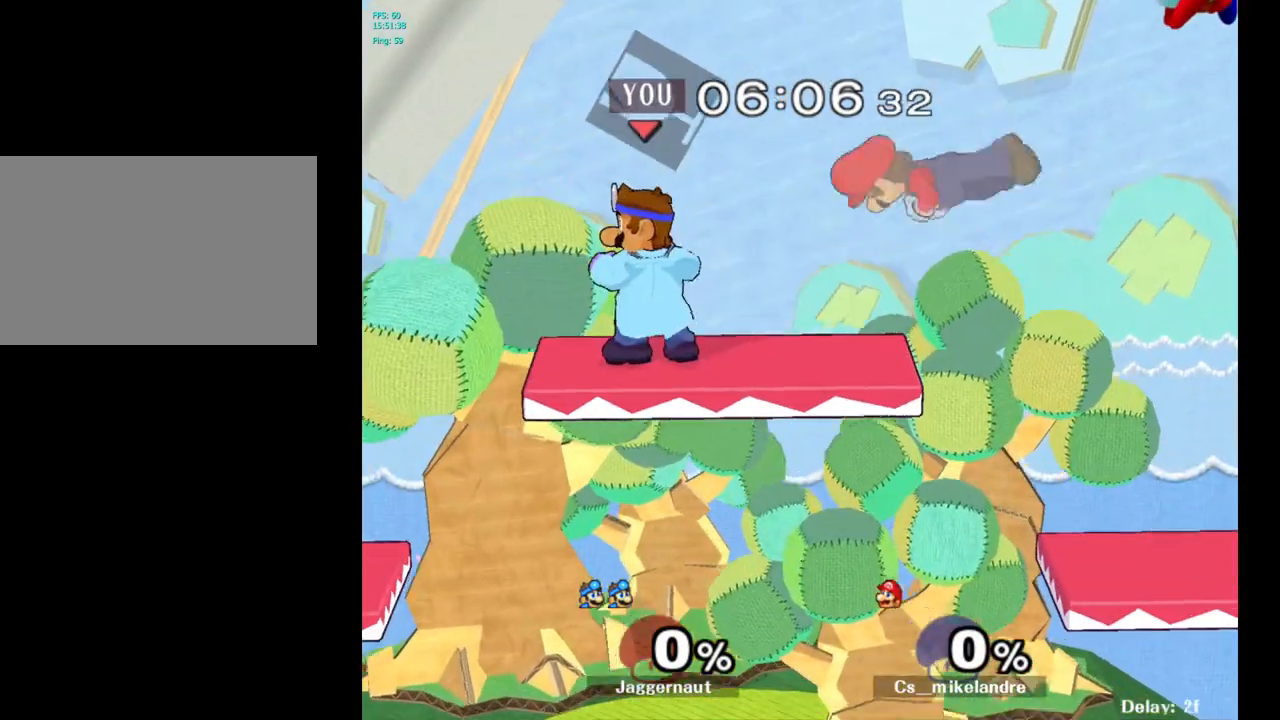
{"buttons": [], "left_stick": "down-right", "right_stick": "center", "events": [[67, "left_stick", "down"], [367, "left_stick", "down-right"]]}
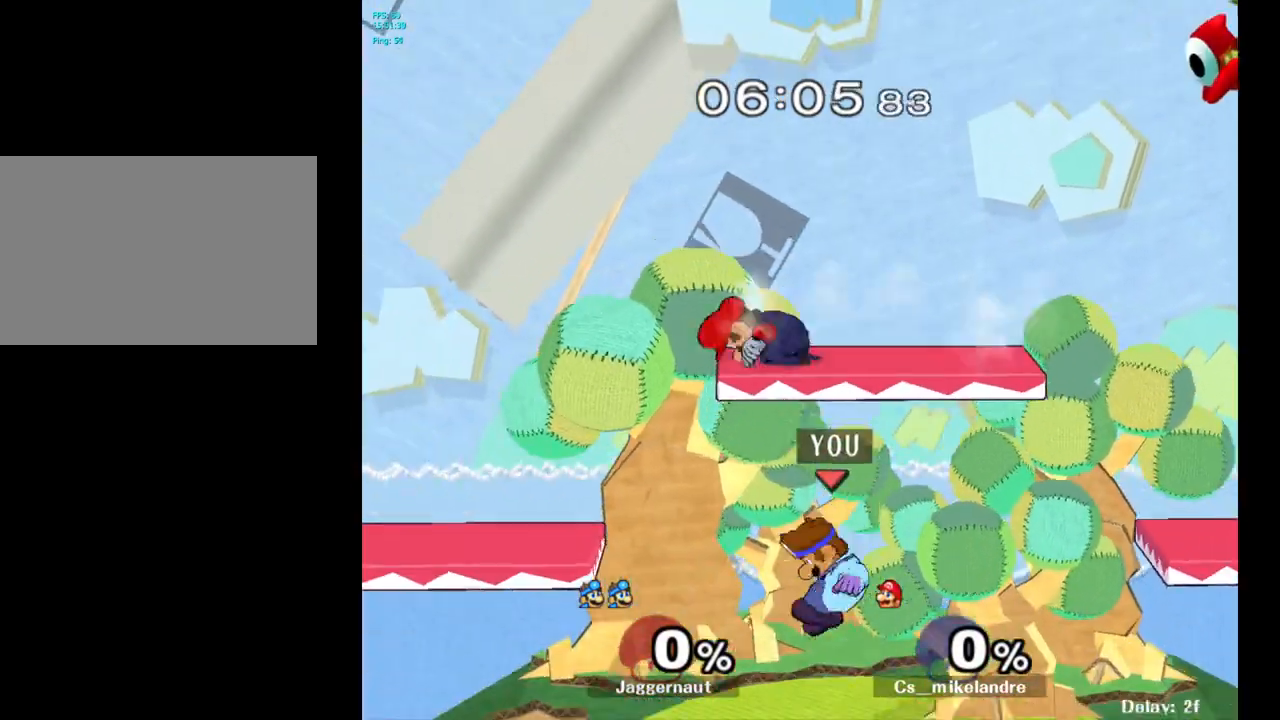
{"buttons": [], "left_stick": "up-right", "right_stick": "center", "events": [[17, "left_stick", "center"], [50, "Y", "down"], [100, "left_stick", "up"], [167, "A", "down"], [250, "Y", "up"], [350, "A", "up"], [400, "left_stick", "up-right"]]}
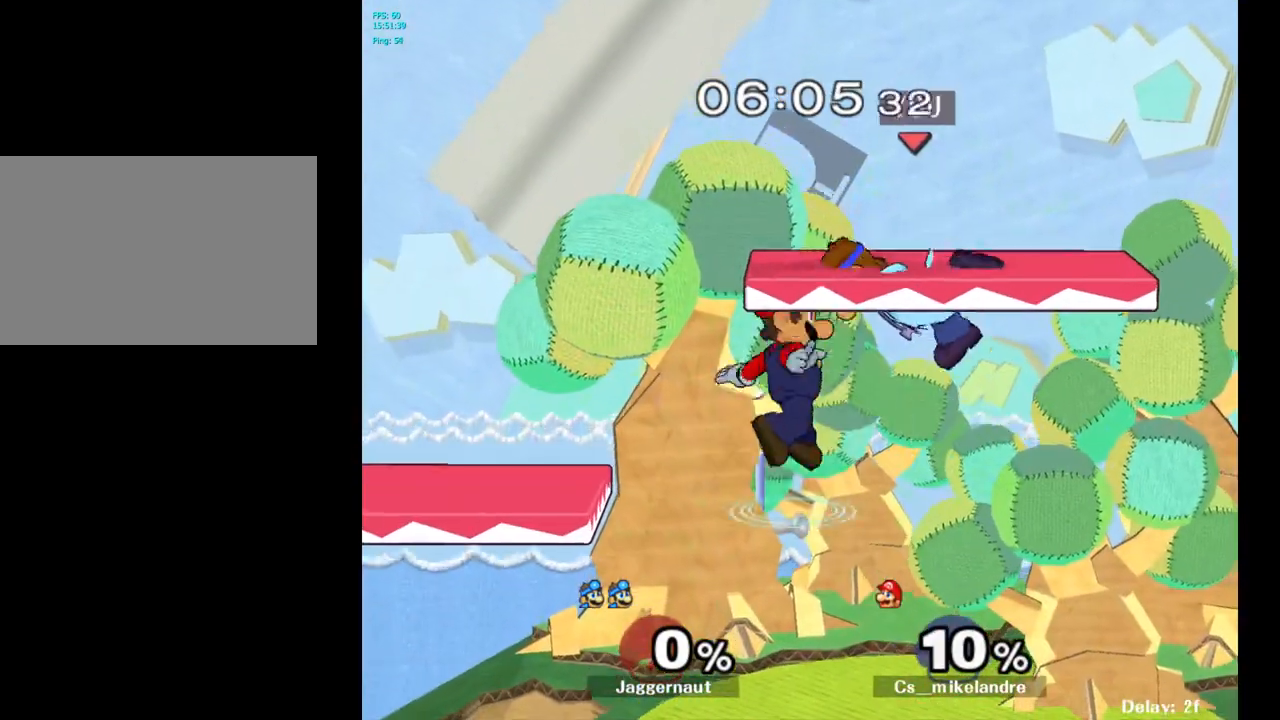
{"buttons": [], "left_stick": "right", "right_stick": "center", "events": [[383, "left_stick", "right"]]}
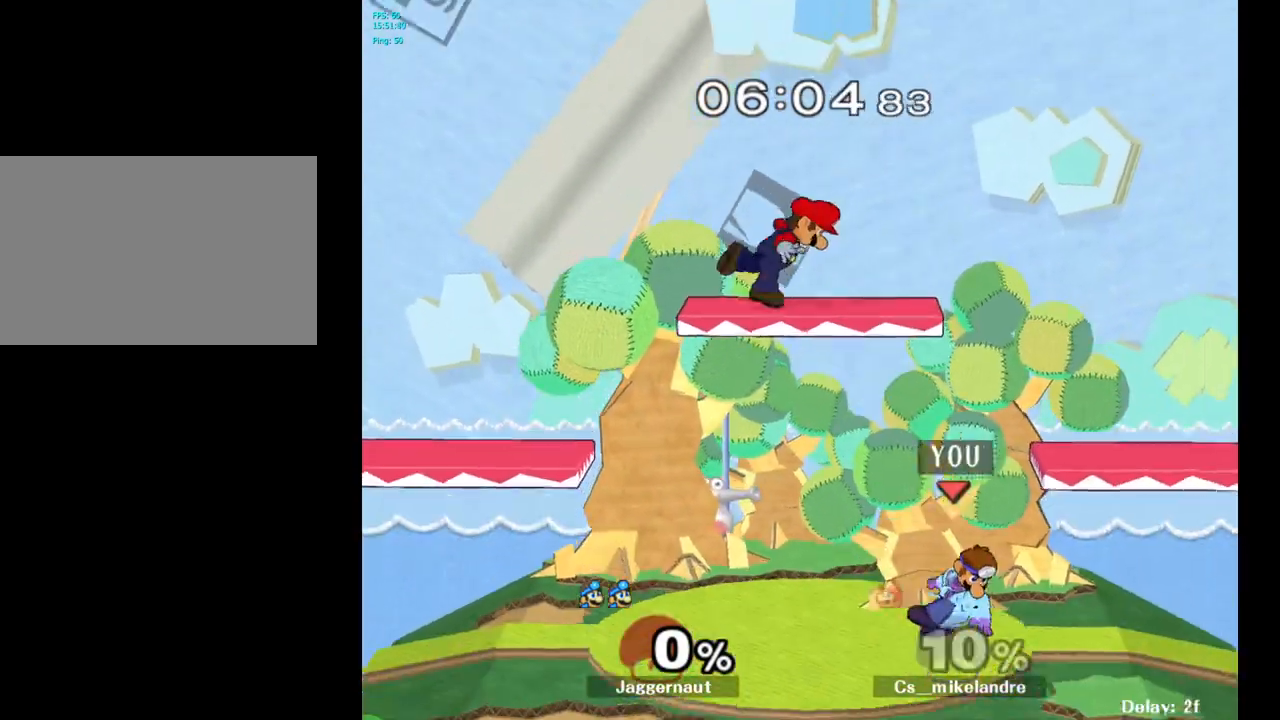
{"buttons": ["A", "Y"], "left_stick": "up", "right_stick": "center", "events": [[50, "left_stick", "center"], [217, "left_stick", "left"], [300, "Y", "down"], [350, "left_stick", "up"], [417, "A", "down"]]}
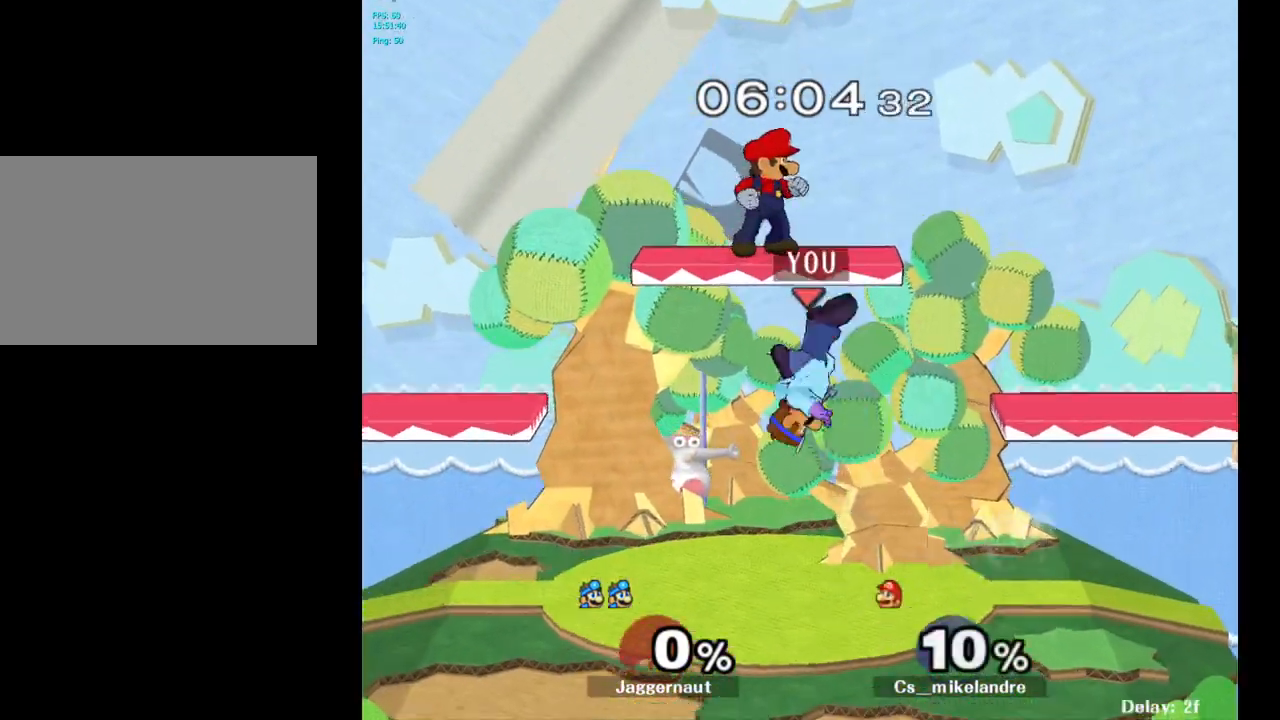
{"buttons": [], "left_stick": "center", "right_stick": "center", "events": [[33, "Y", "up"], [117, "left_stick", "up-right"], [150, "A", "up"], [417, "left_stick", "center"]]}
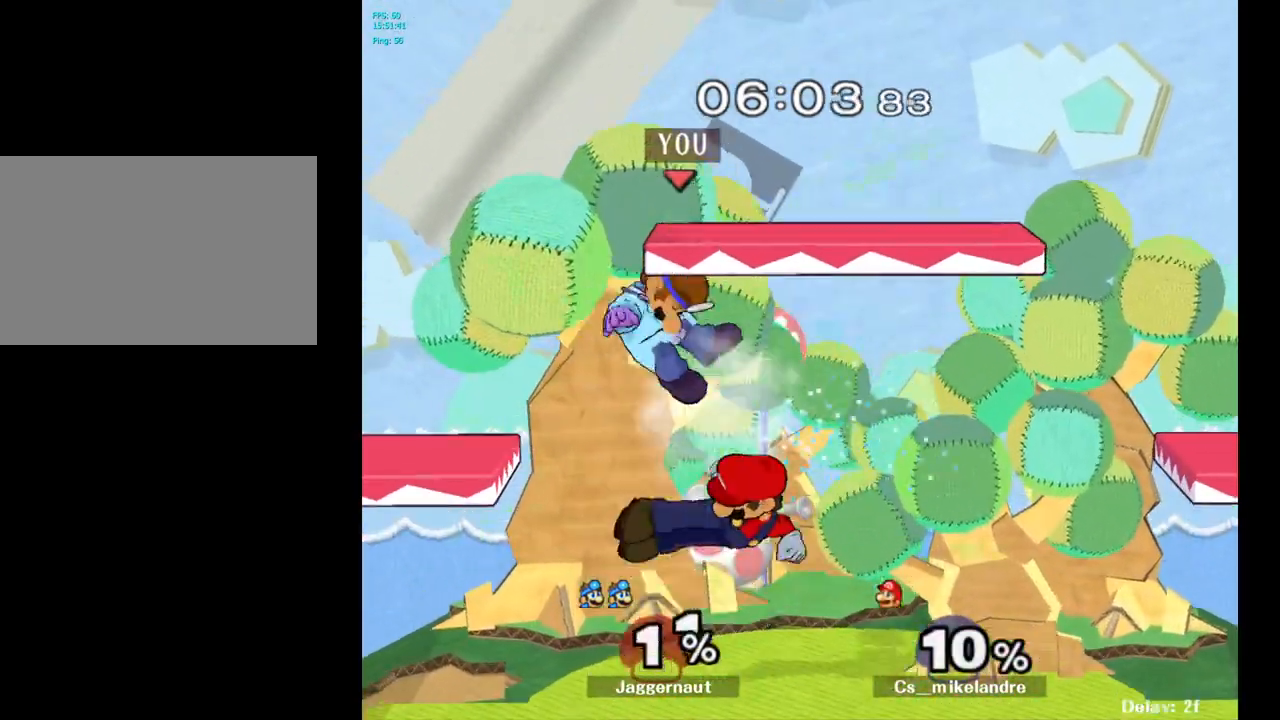
{"buttons": [], "left_stick": "center", "right_stick": "center", "events": [[317, "Y", "down"], [400, "Y", "up"]]}